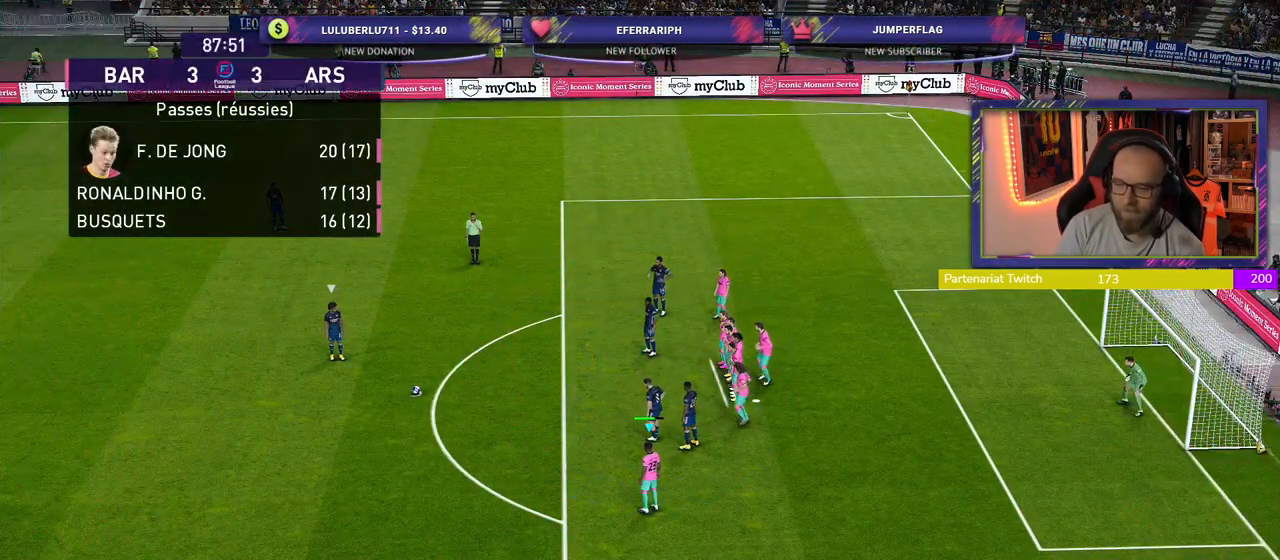
Gameplay with a controller (PlayStation layout); each line is a JSON object with the inputs held at the frame after it. "events" lists button and stick changes between this image and that frame as [ms after this image, input, new state], when the widget could be followed in between.
{"buttons": ["L1", "R2"], "left_stick": "left", "right_stick": "center", "events": [[340, "left_stick", "left"], [400, "R2", "down"], [500, "L1", "down"]]}
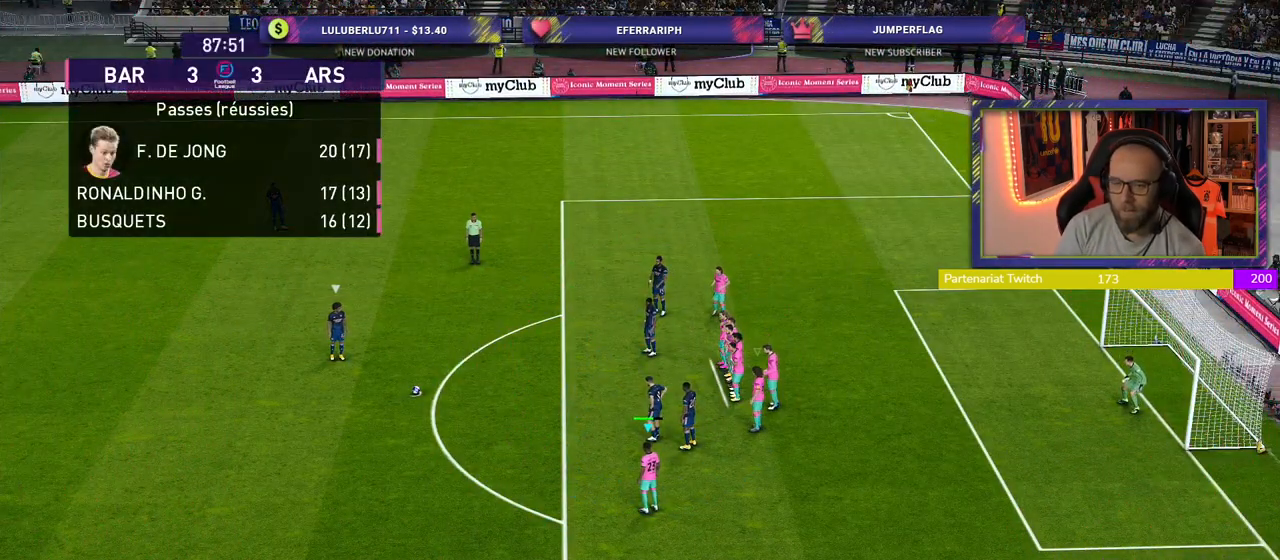
{"buttons": ["R2"], "left_stick": "left", "right_stick": "center", "events": [[140, "L1", "up"]]}
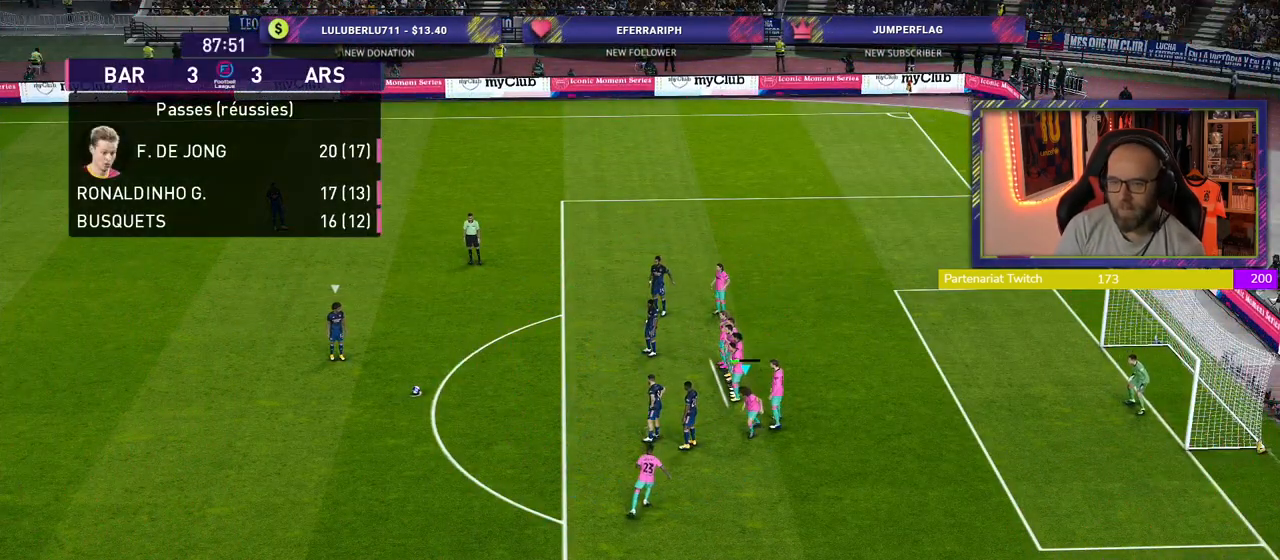
{"buttons": ["R2"], "left_stick": "left", "right_stick": "center", "events": []}
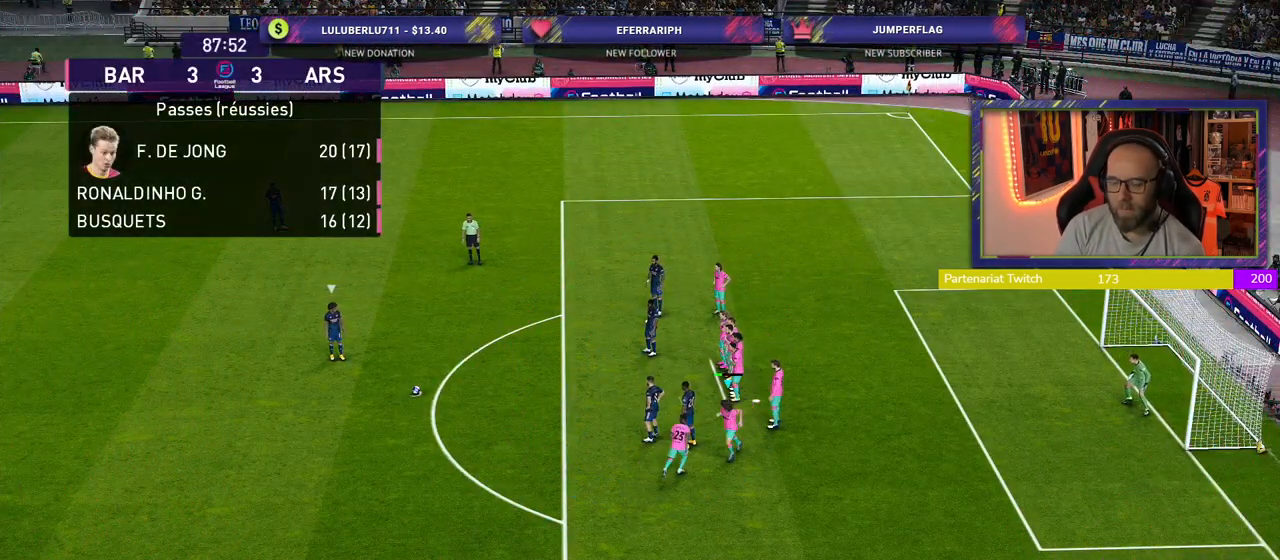
{"buttons": ["R2"], "left_stick": "left", "right_stick": "center", "events": [[180, "L1", "down"], [340, "L1", "up"]]}
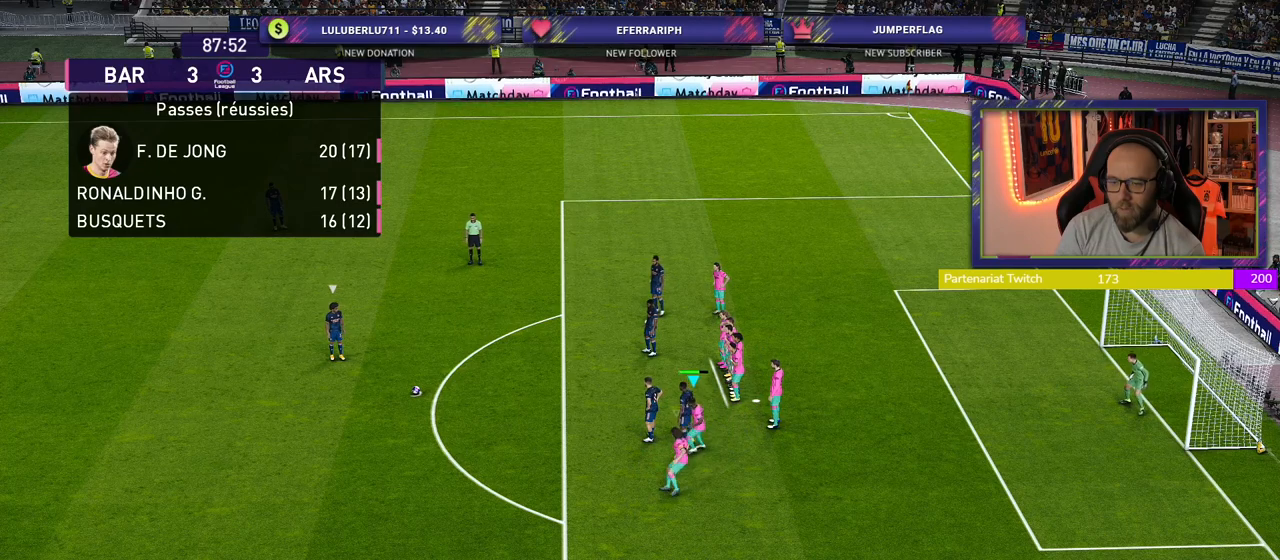
{"buttons": ["R2"], "left_stick": "left", "right_stick": "center", "events": []}
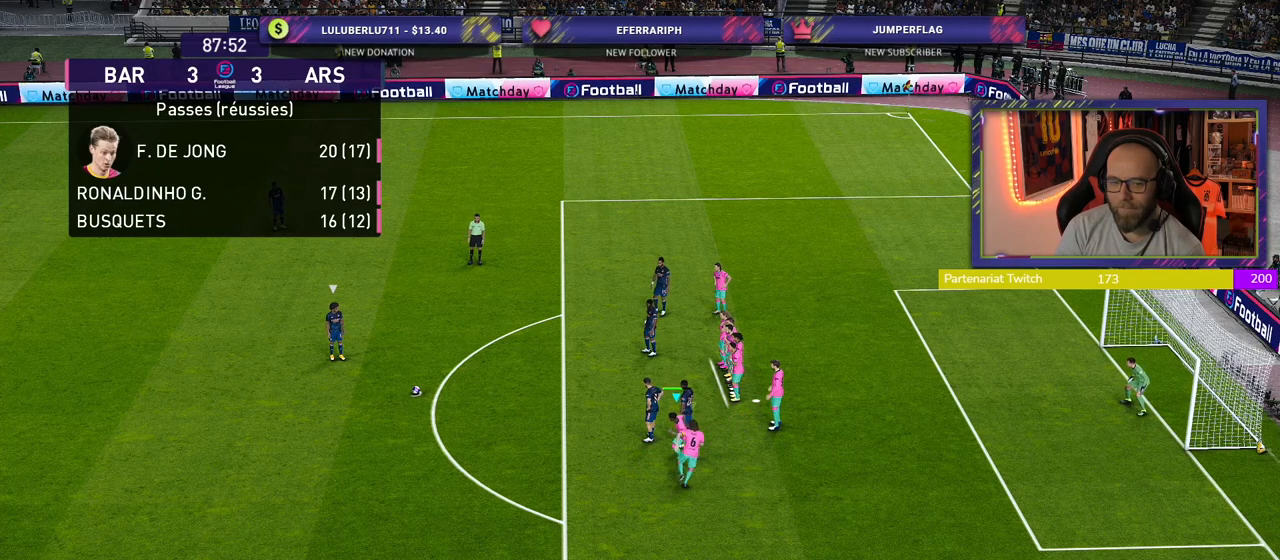
{"buttons": ["R2"], "left_stick": "left", "right_stick": "center", "events": []}
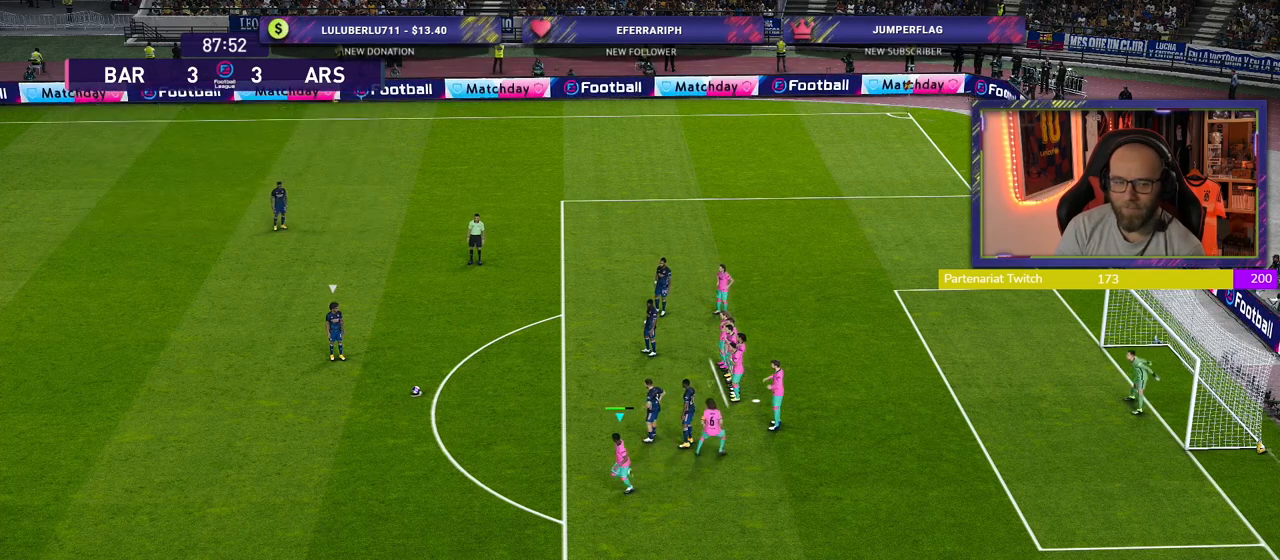
{"buttons": ["R2"], "left_stick": "center", "right_stick": "center", "events": [[360, "left_stick", "center"]]}
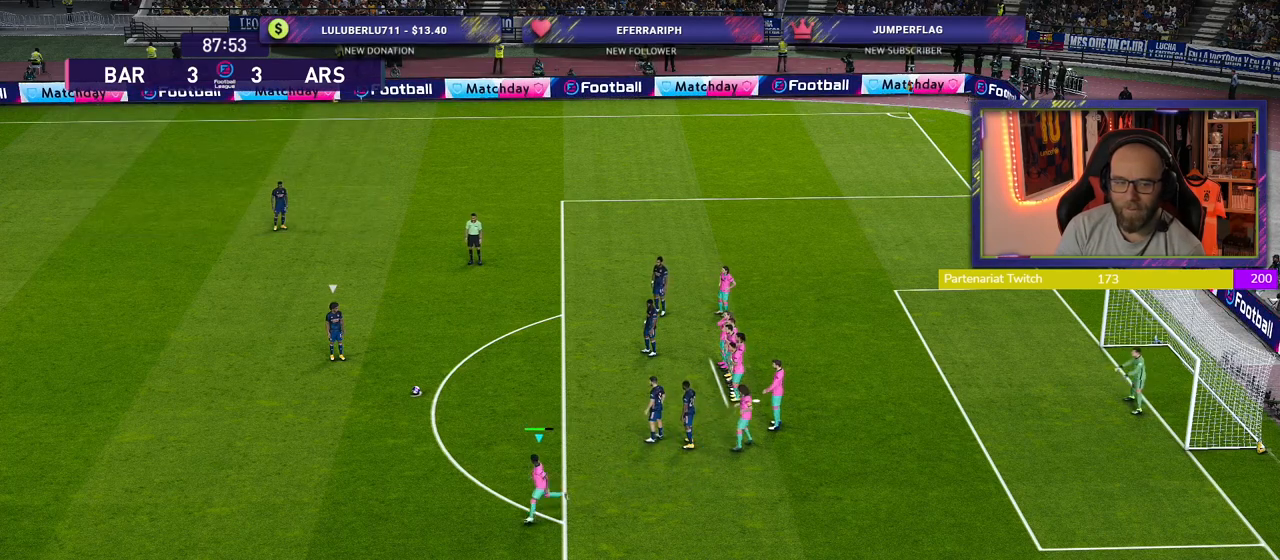
{"buttons": ["R2"], "left_stick": "down-left", "right_stick": "center", "events": [[100, "left_stick", "left"], [480, "left_stick", "down-left"]]}
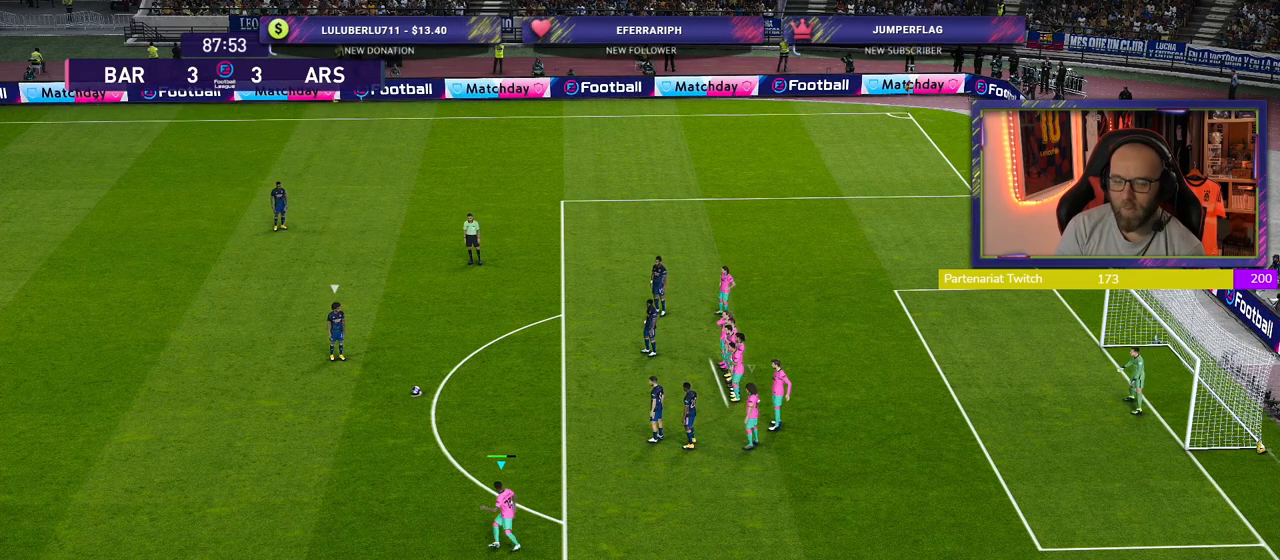
{"buttons": ["R2"], "left_stick": "center", "right_stick": "center", "events": [[420, "left_stick", "center"]]}
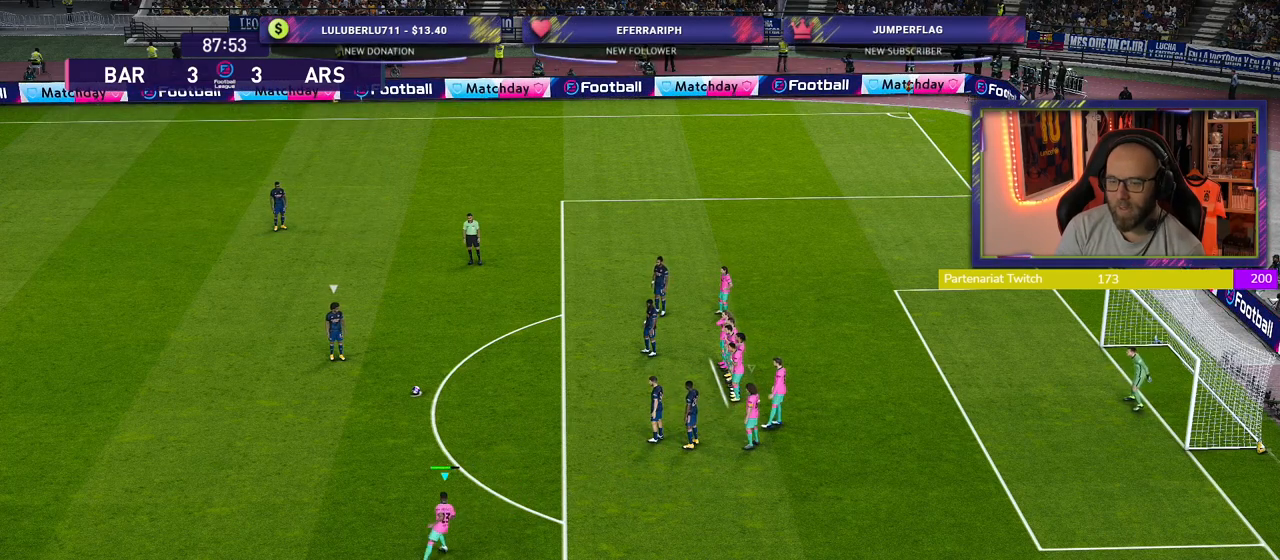
{"buttons": [], "left_stick": "center", "right_stick": "center", "events": [[80, "R2", "up"]]}
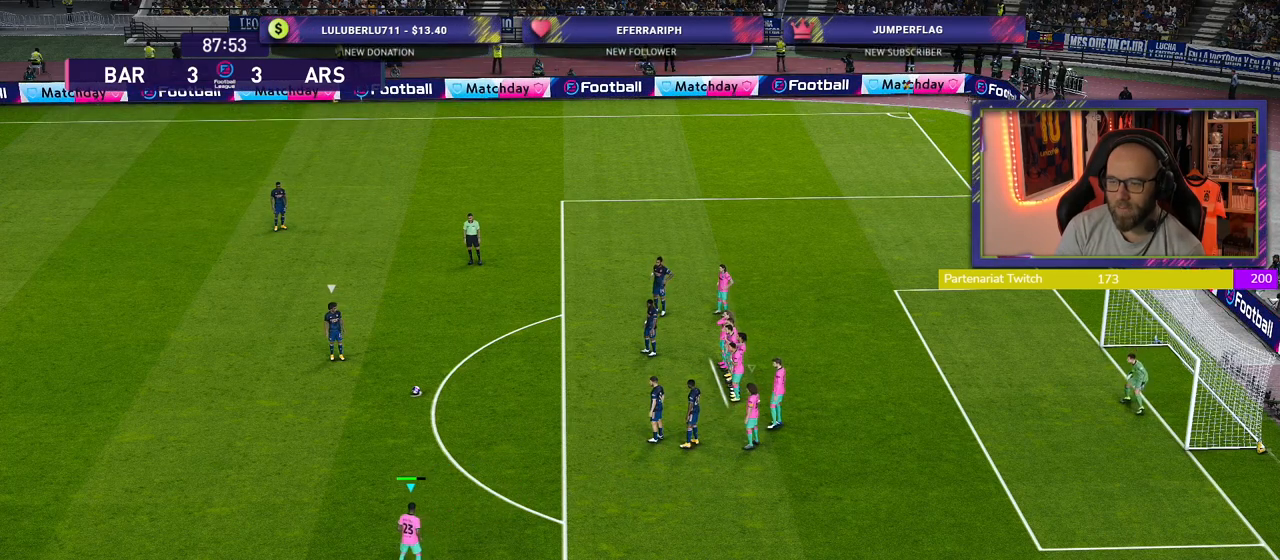
{"buttons": [], "left_stick": "center", "right_stick": "center", "events": []}
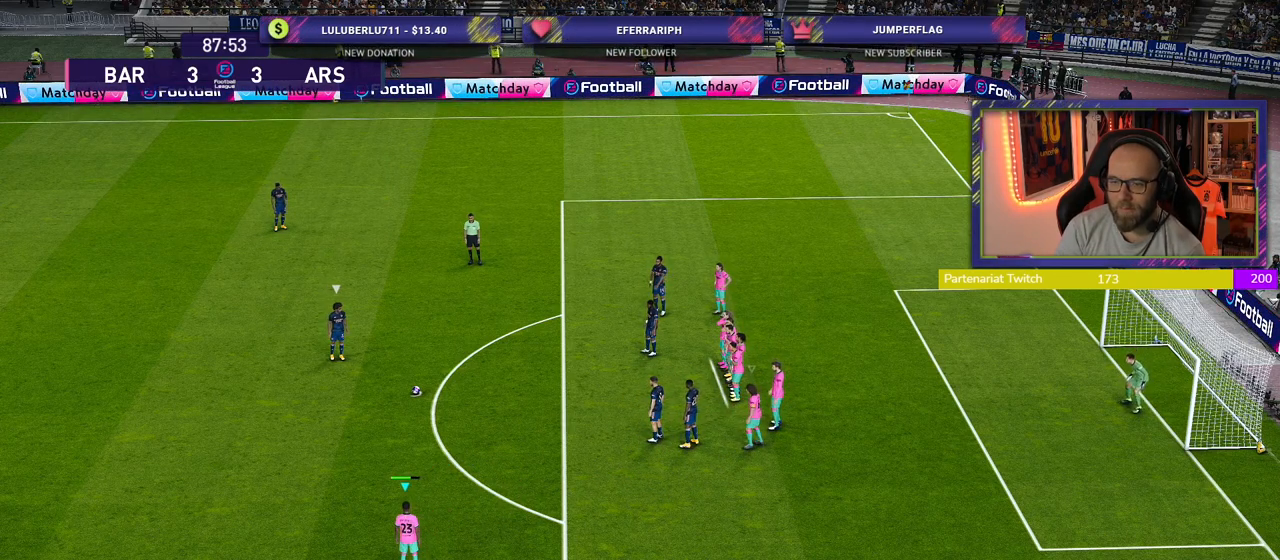
{"buttons": ["R2"], "left_stick": "up", "right_stick": "center", "events": [[20, "left_stick", "up"], [80, "R2", "down"], [220, "L1", "down"], [320, "L1", "up"]]}
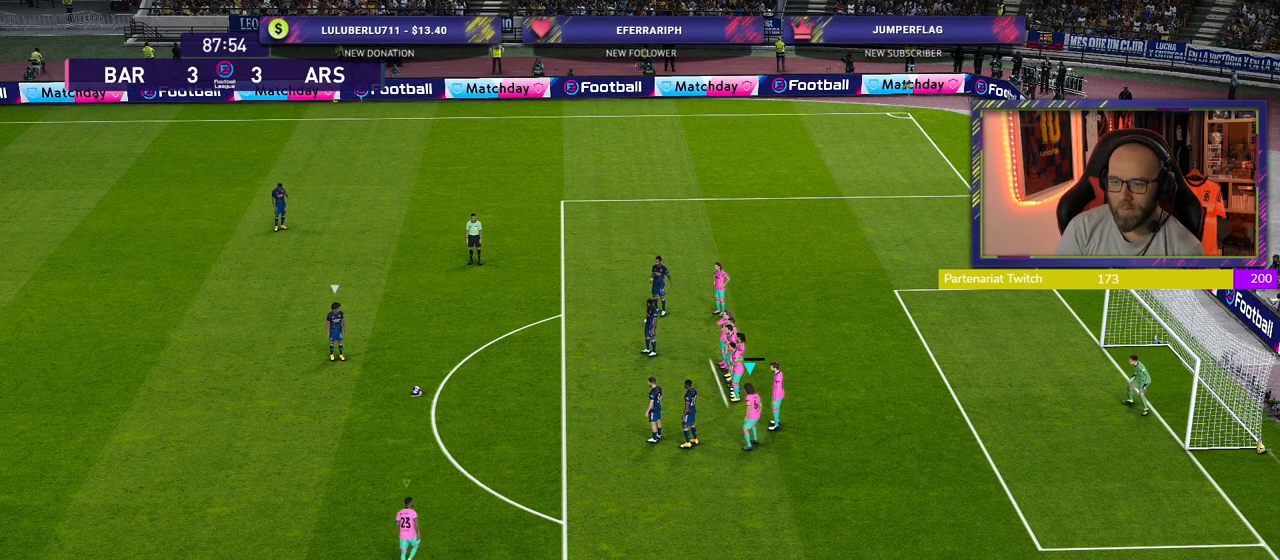
{"buttons": [], "left_stick": "center", "right_stick": "center", "events": [[420, "left_stick", "center"], [500, "R2", "up"]]}
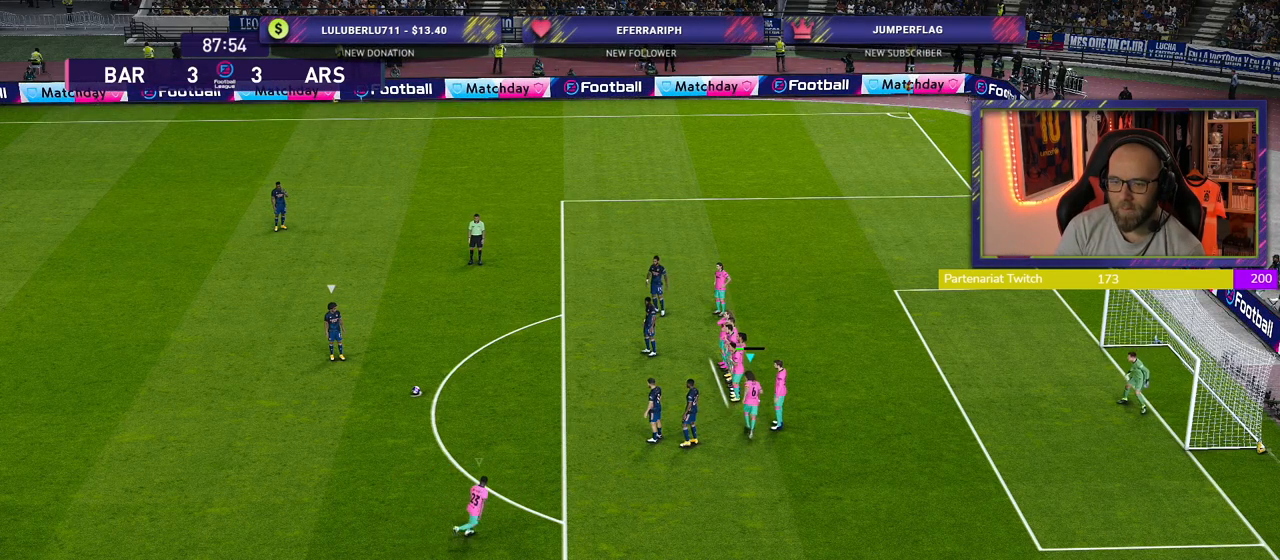
{"buttons": [], "left_stick": "center", "right_stick": "center", "events": []}
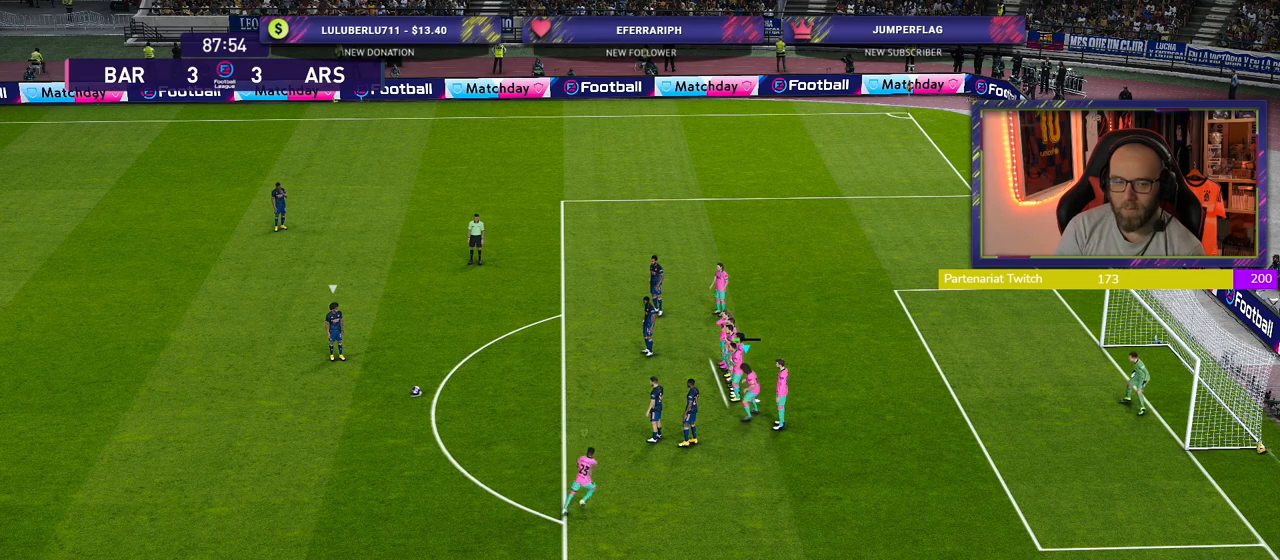
{"buttons": [], "left_stick": "left", "right_stick": "center", "events": [[320, "left_stick", "left"]]}
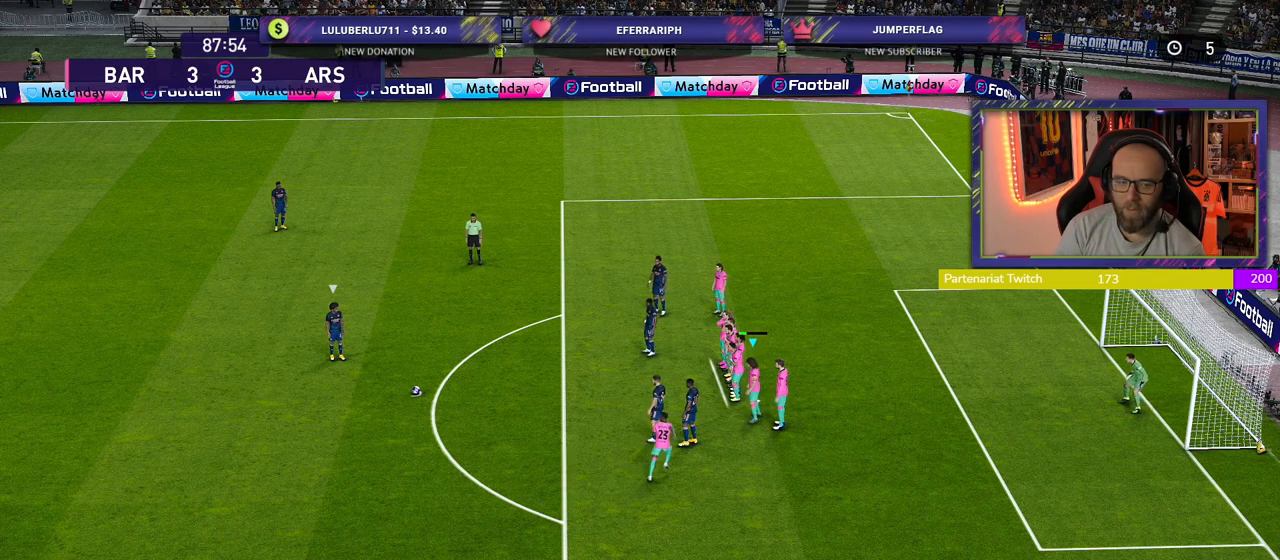
{"buttons": [], "left_stick": "center", "right_stick": "center", "events": [[80, "left_stick", "center"]]}
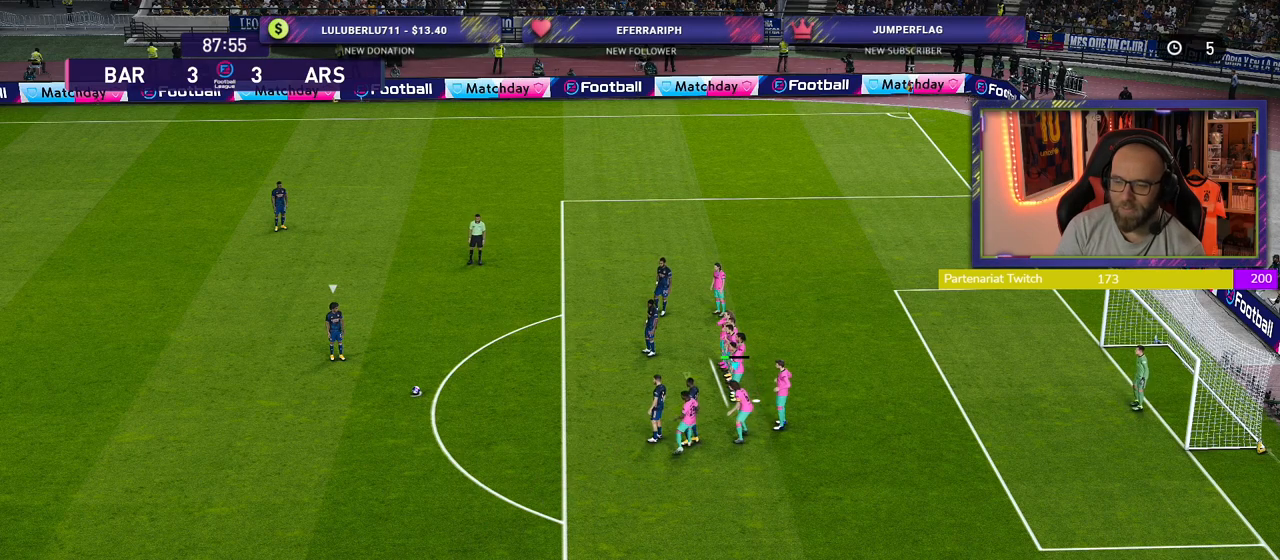
{"buttons": [], "left_stick": "center", "right_stick": "center", "events": [[320, "left_stick", "up"], [480, "left_stick", "center"]]}
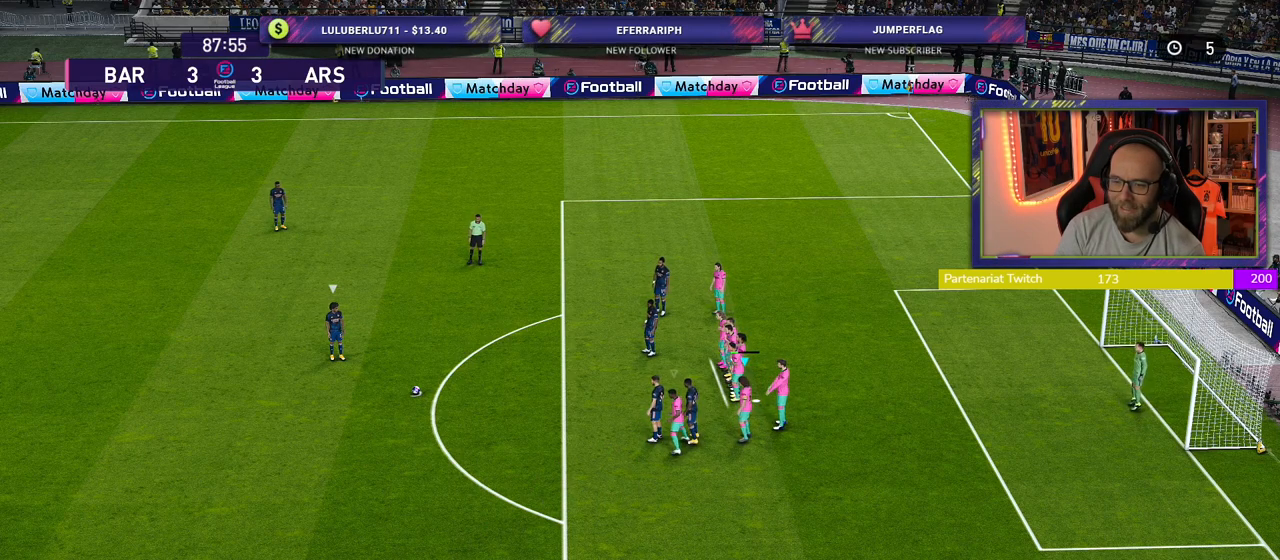
{"buttons": [], "left_stick": "center", "right_stick": "center", "events": []}
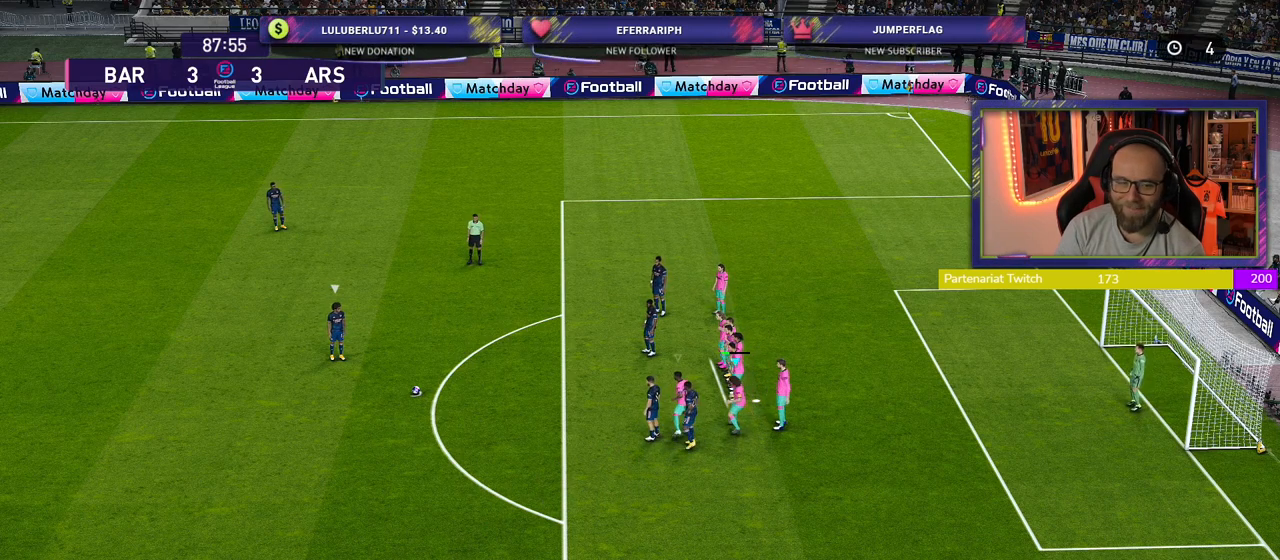
{"buttons": [], "left_stick": "center", "right_stick": "center", "events": []}
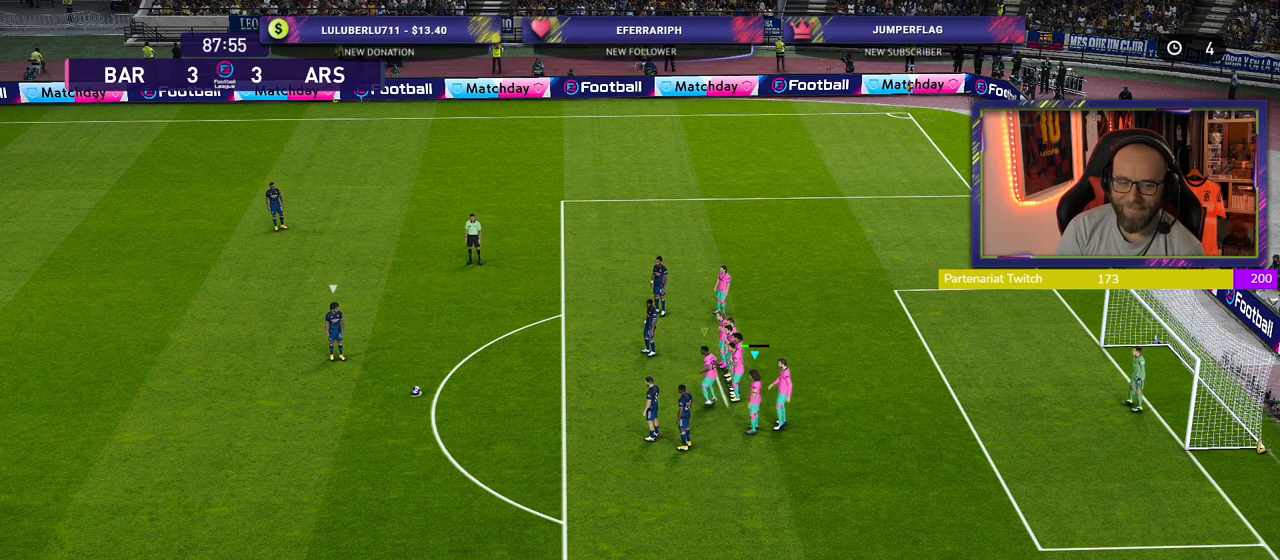
{"buttons": [], "left_stick": "down-left", "right_stick": "center", "events": [[260, "left_stick", "down-left"]]}
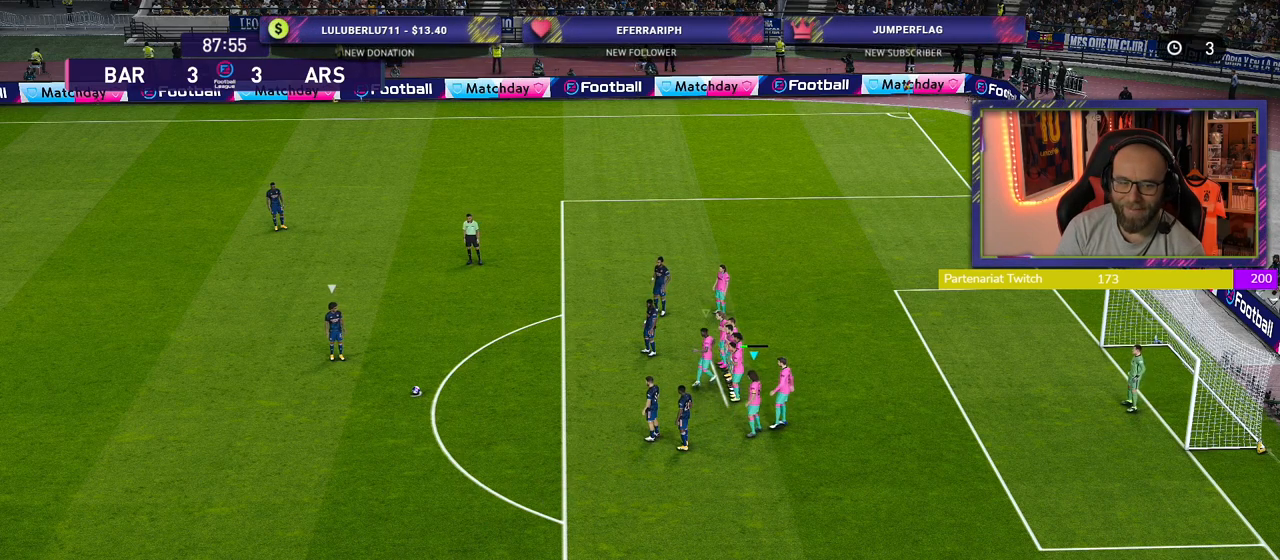
{"buttons": [], "left_stick": "center", "right_stick": "center", "events": [[20, "left_stick", "center"]]}
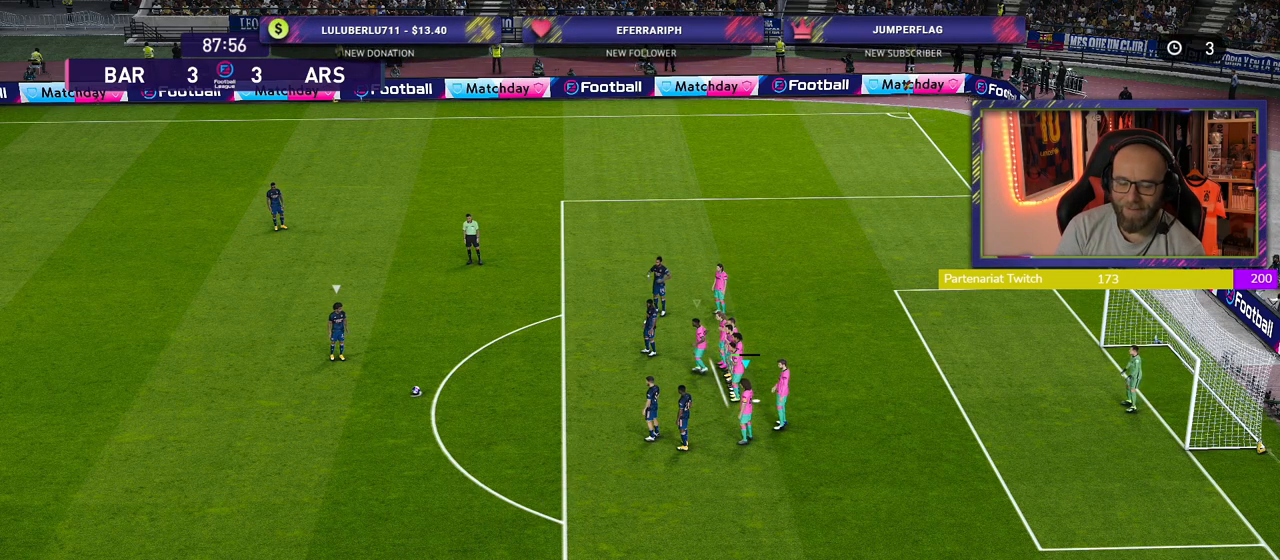
{"buttons": [], "left_stick": "up-left", "right_stick": "center", "events": [[340, "left_stick", "up"], [400, "left_stick", "up-left"]]}
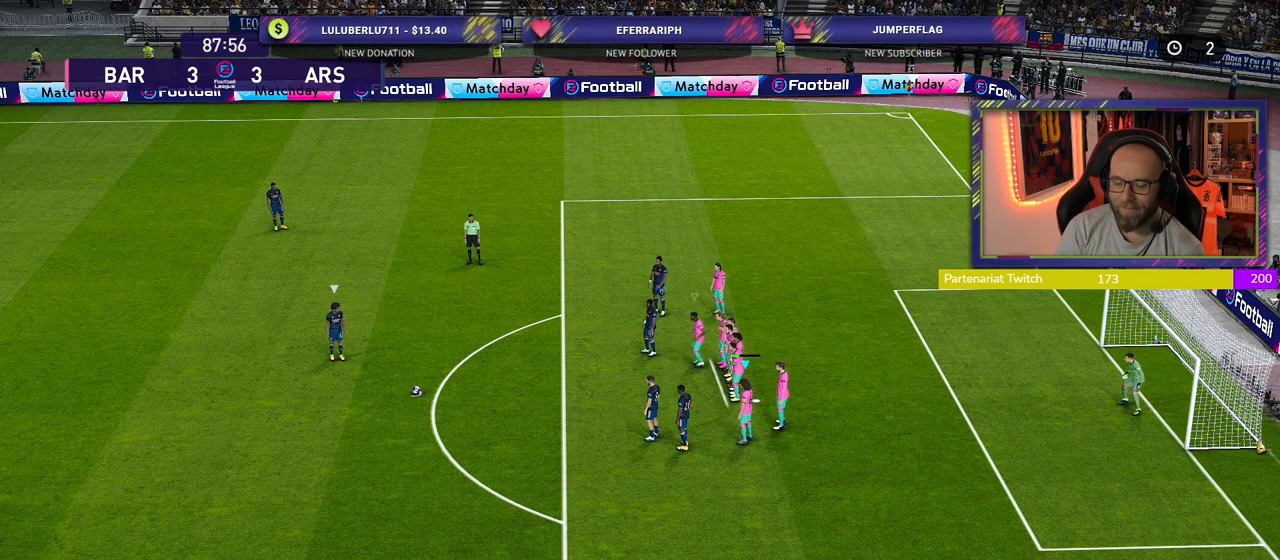
{"buttons": [], "left_stick": "center", "right_stick": "center", "events": [[60, "left_stick", "center"]]}
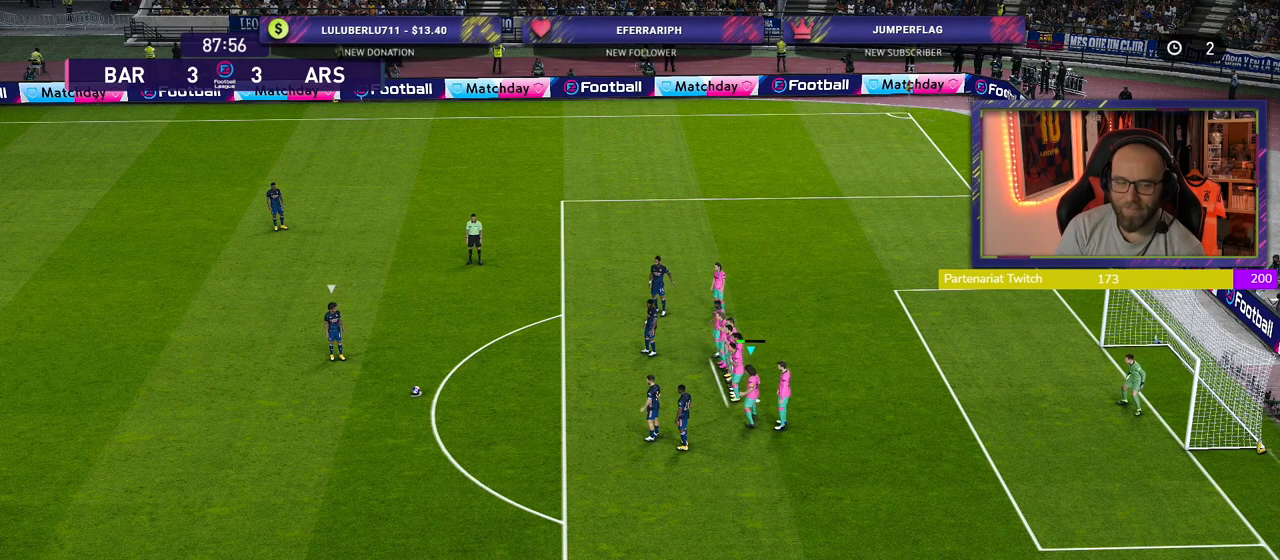
{"buttons": [], "left_stick": "center", "right_stick": "center", "events": []}